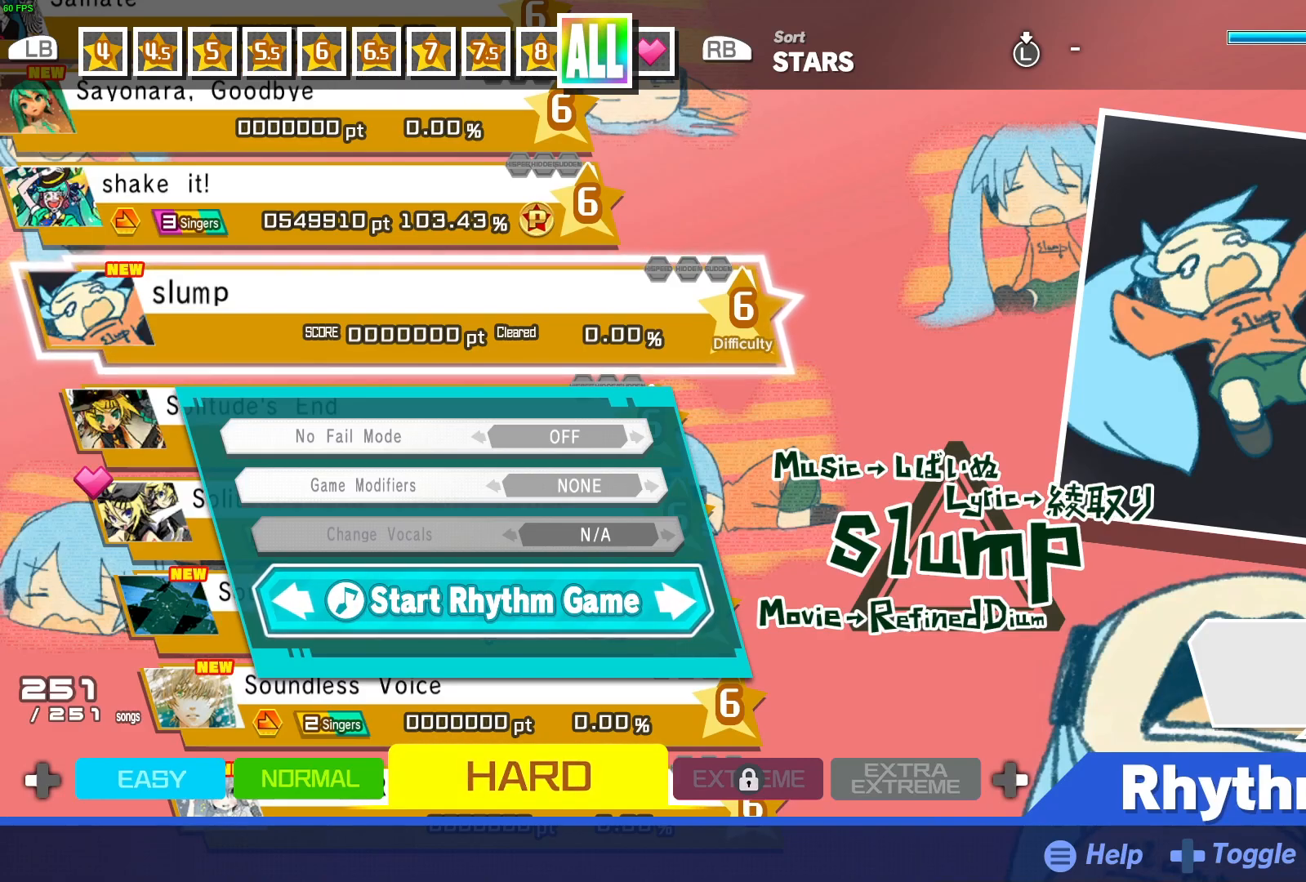
Gameplay with a controller (Xbox layout); each line is a JSON object with the inputs held at the frame after it. "events" lists button and stick changes between this image and that frame as [ms after this image, input, new state], when the widget could be followed in between. Not read: left_stick right_stick.
{"buttons": [], "events": [[50, "A", "down"], [233, "A", "up"]]}
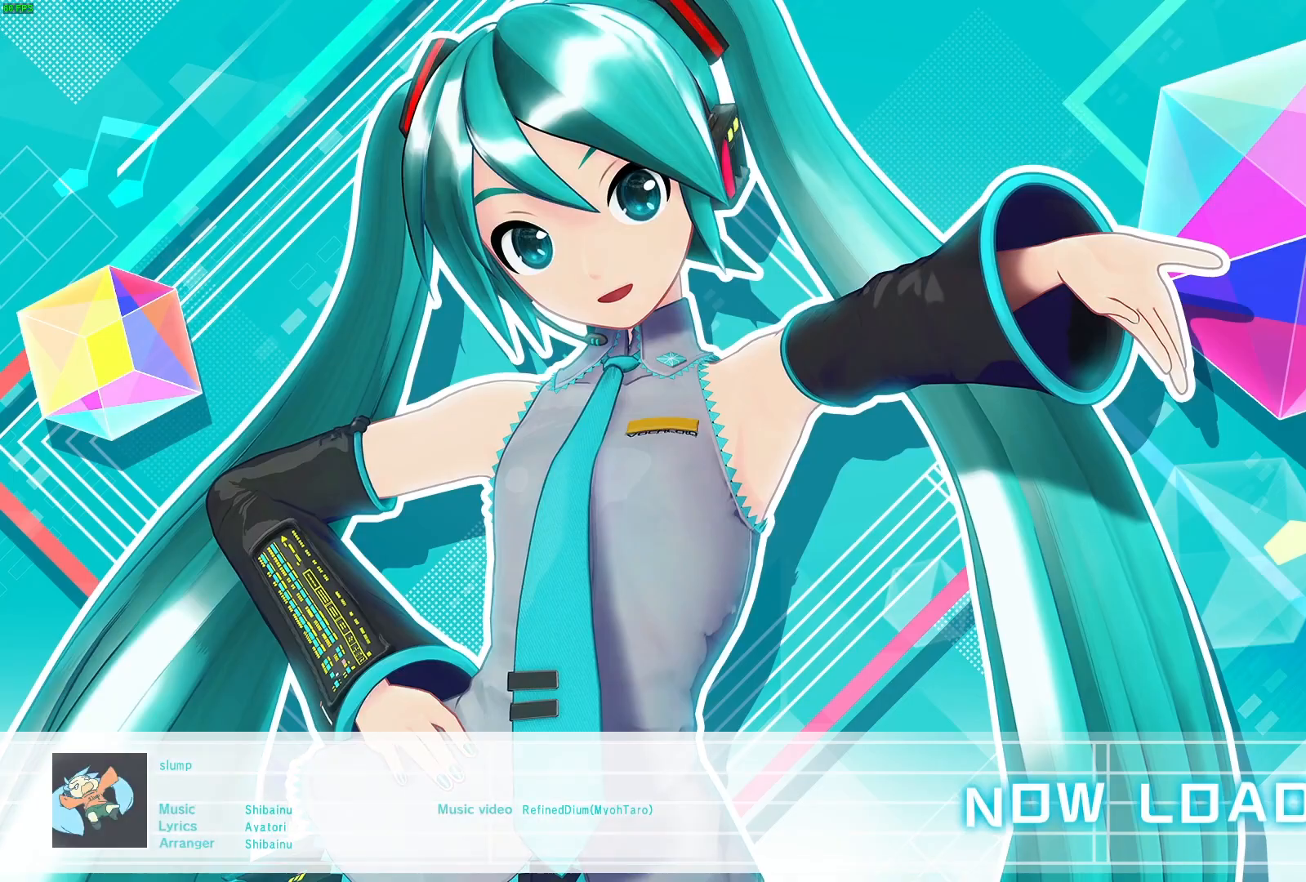
{"buttons": [], "events": []}
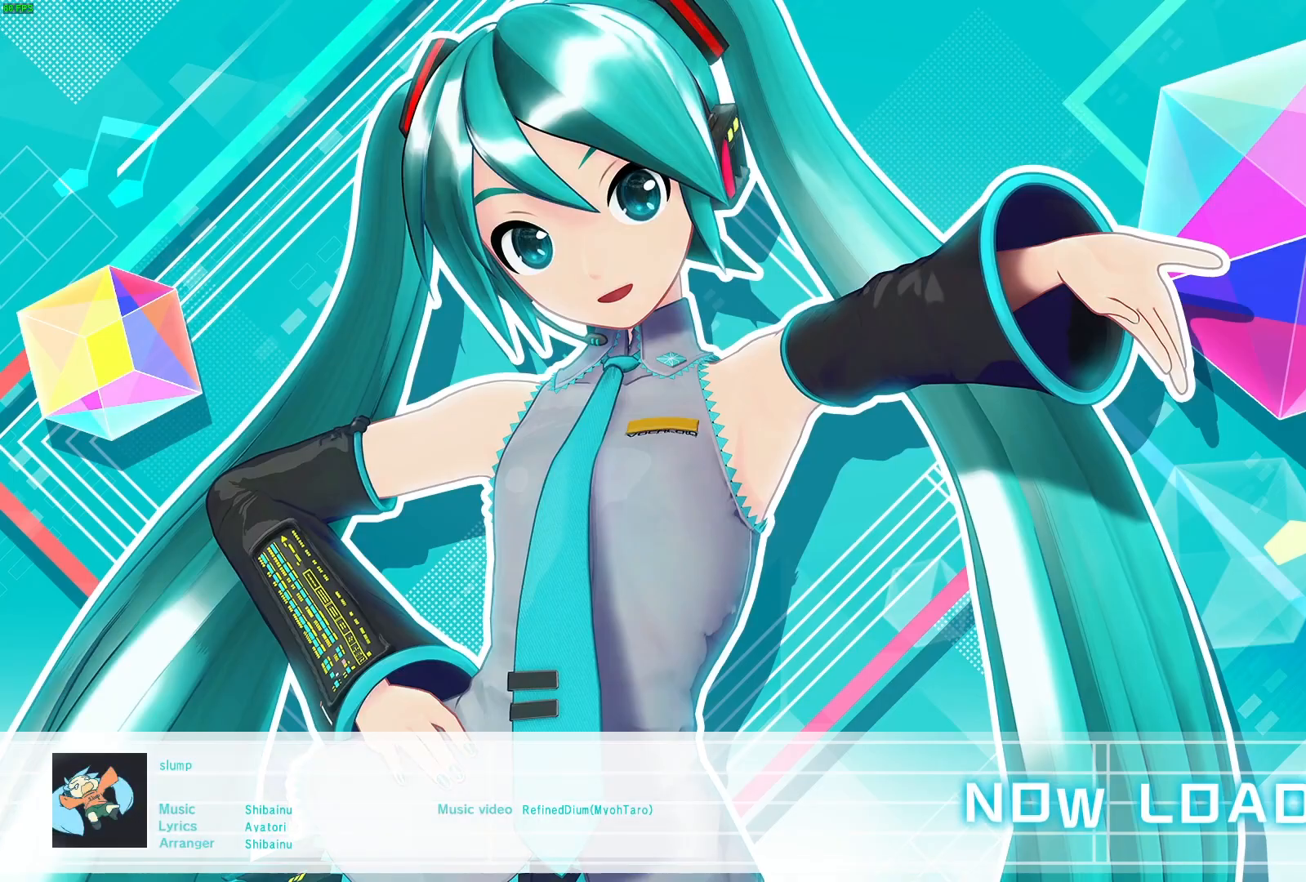
{"buttons": [], "events": []}
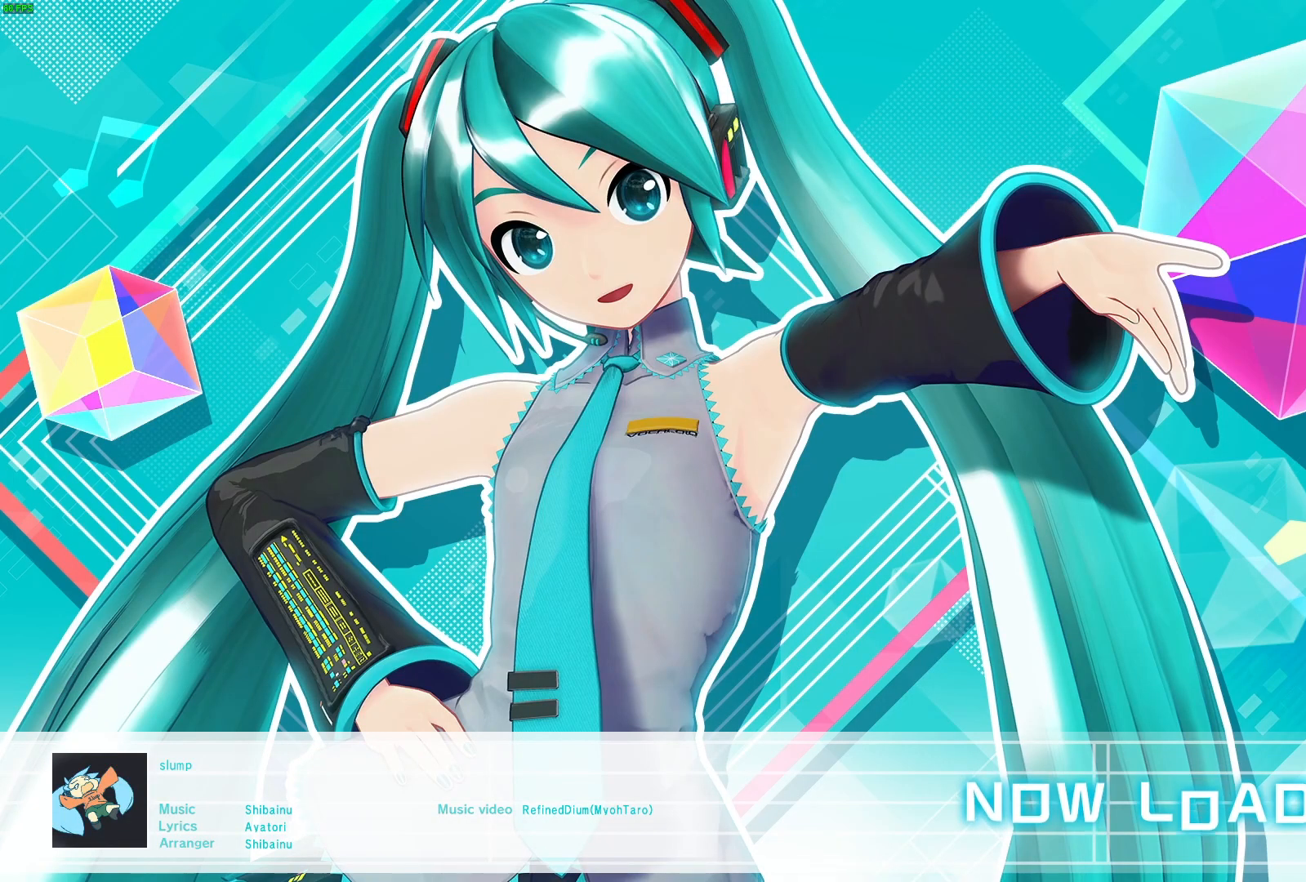
{"buttons": [], "events": []}
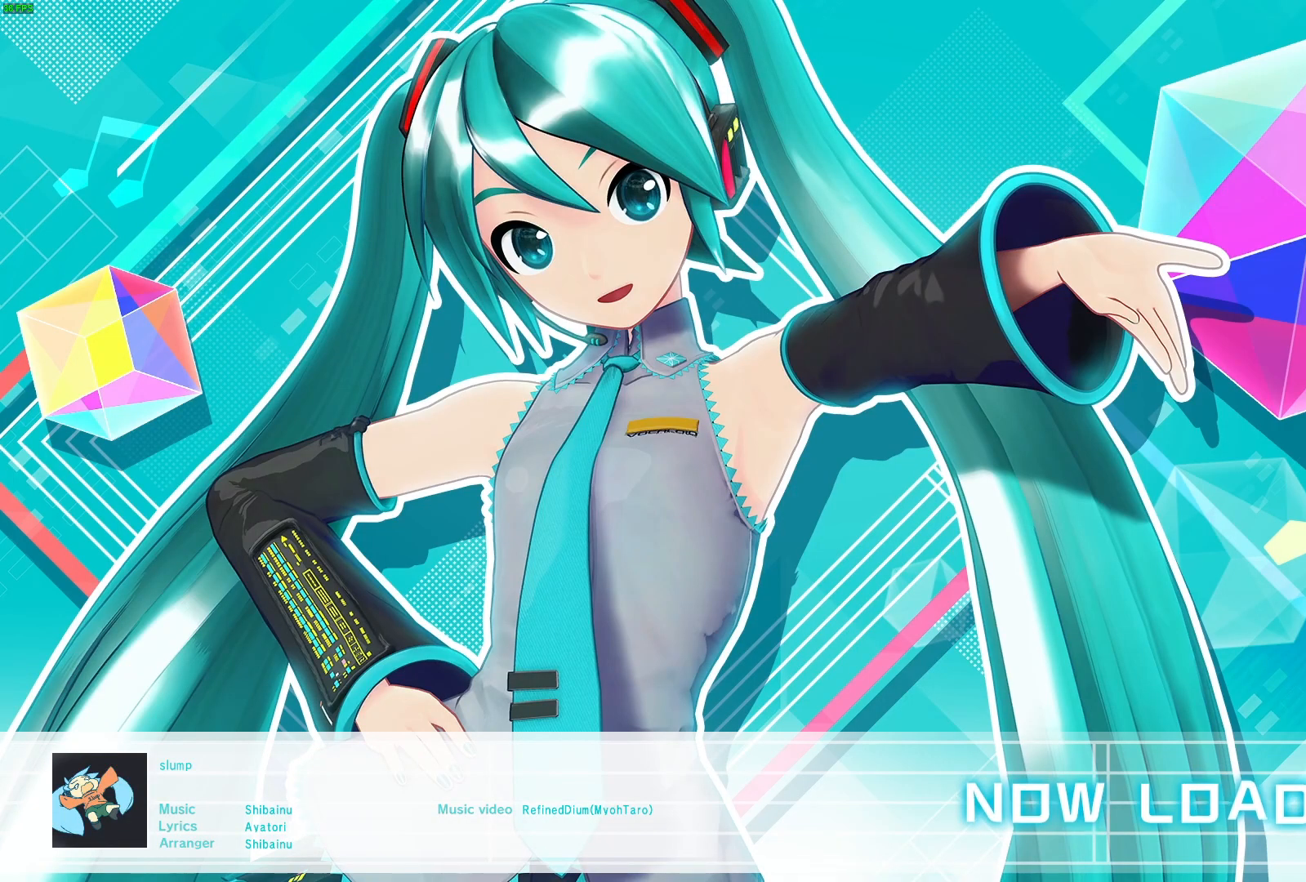
{"buttons": [], "events": []}
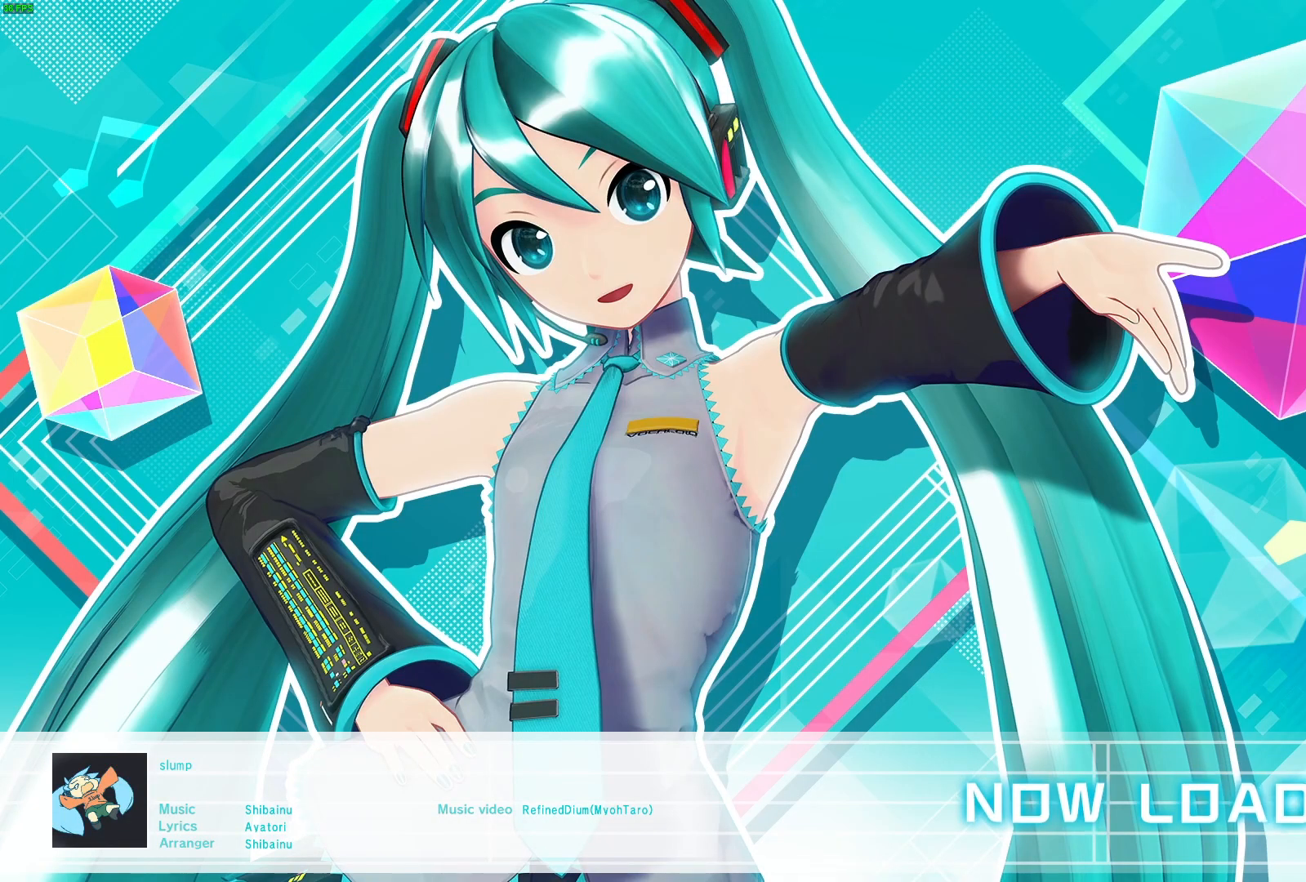
{"buttons": [], "events": []}
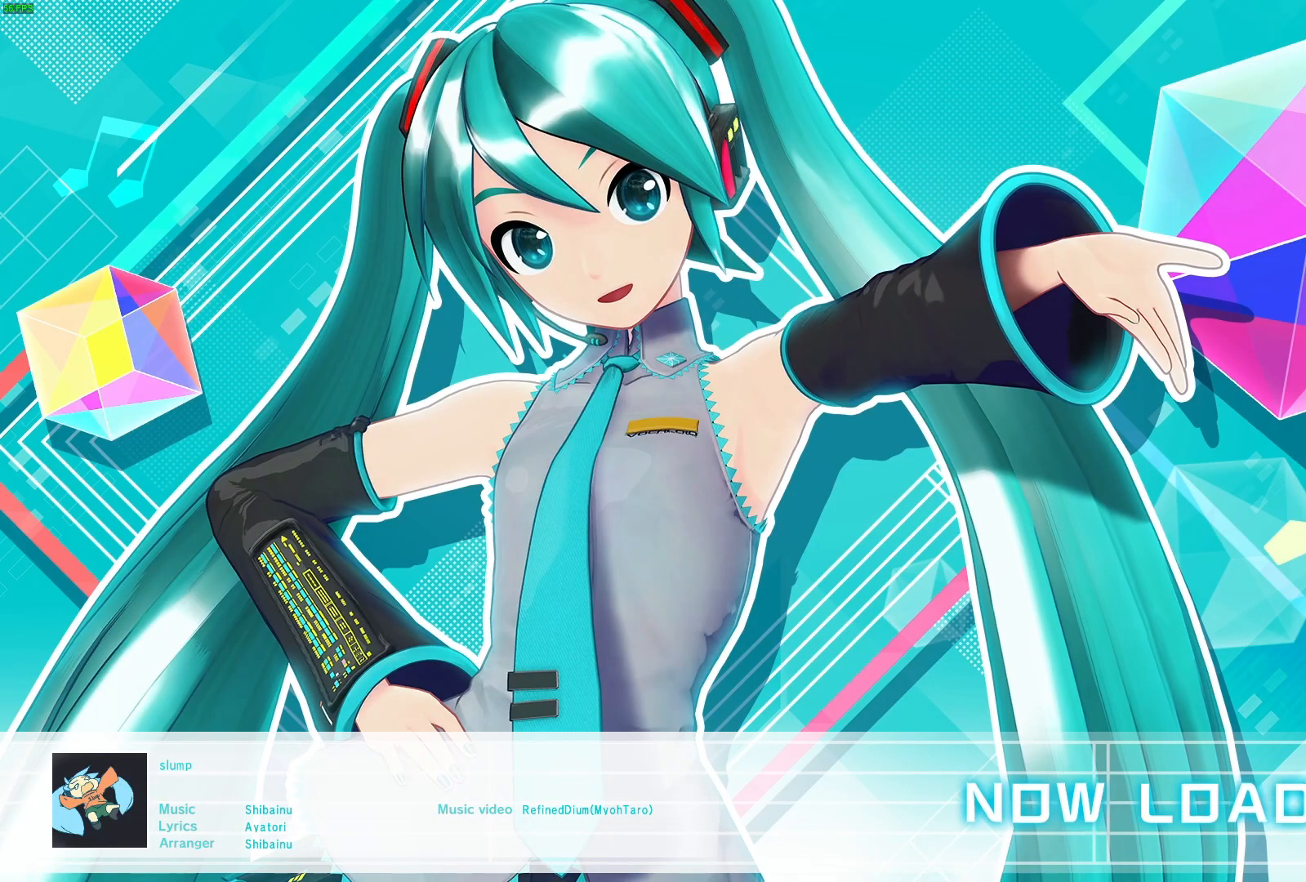
{"buttons": [], "events": []}
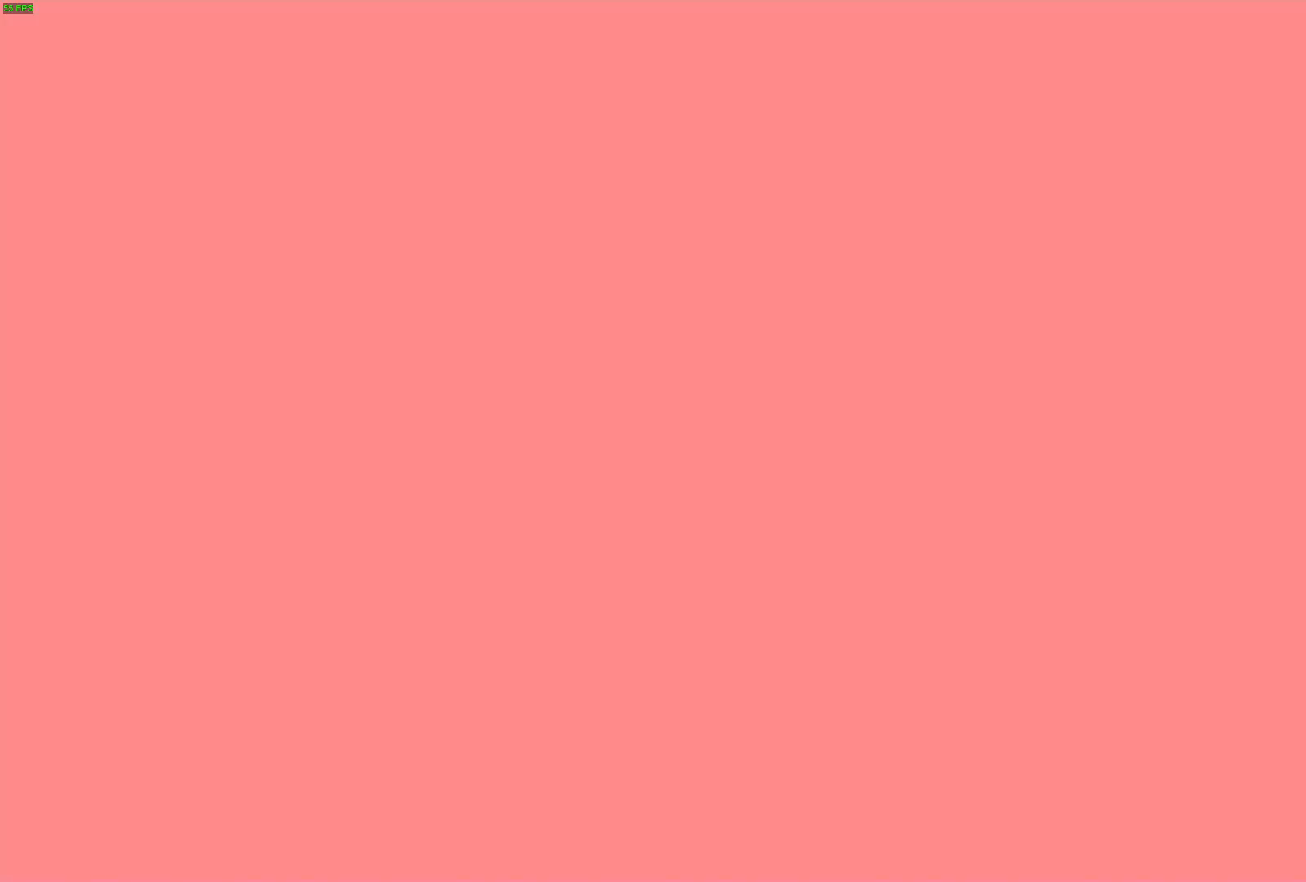
{"buttons": [], "events": []}
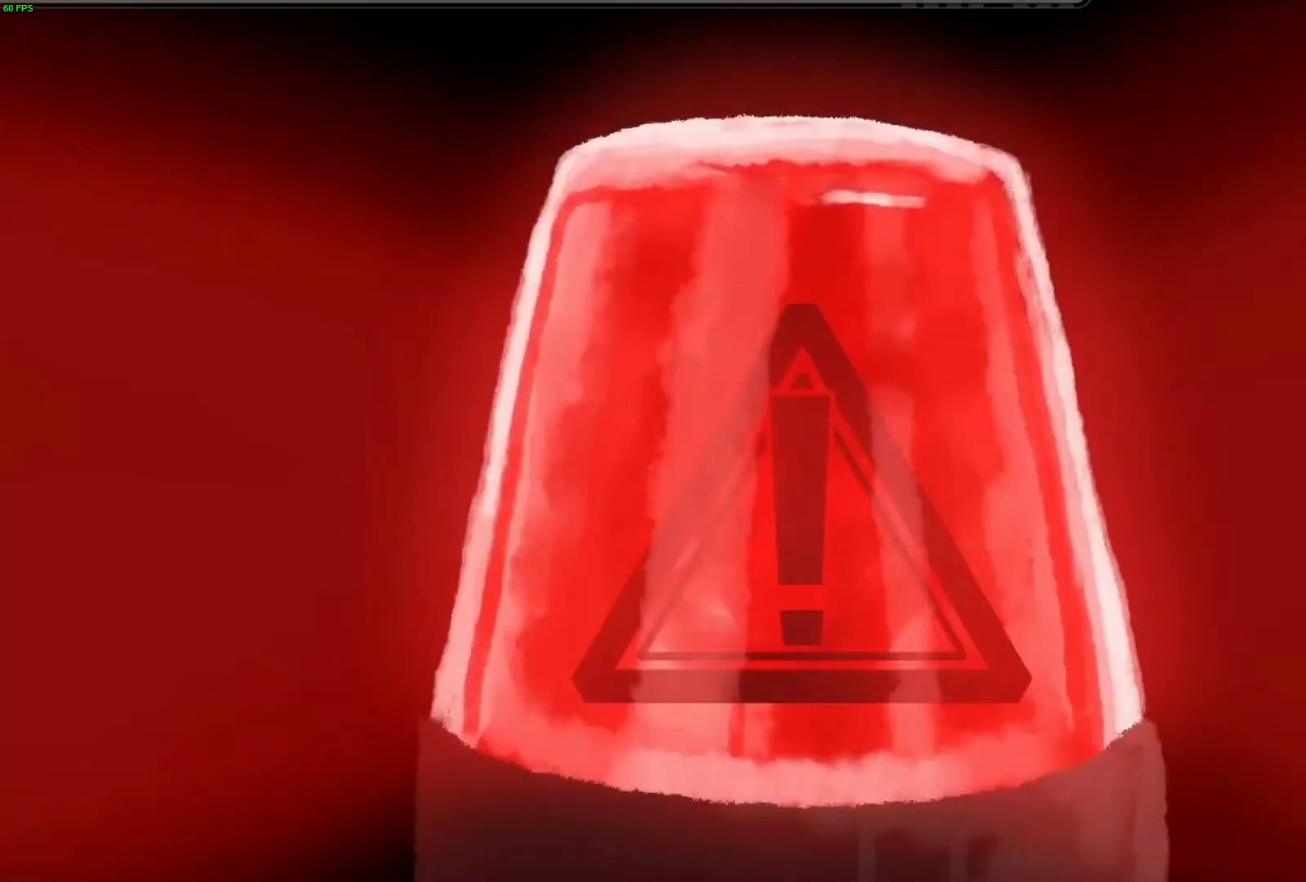
{"buttons": [], "events": []}
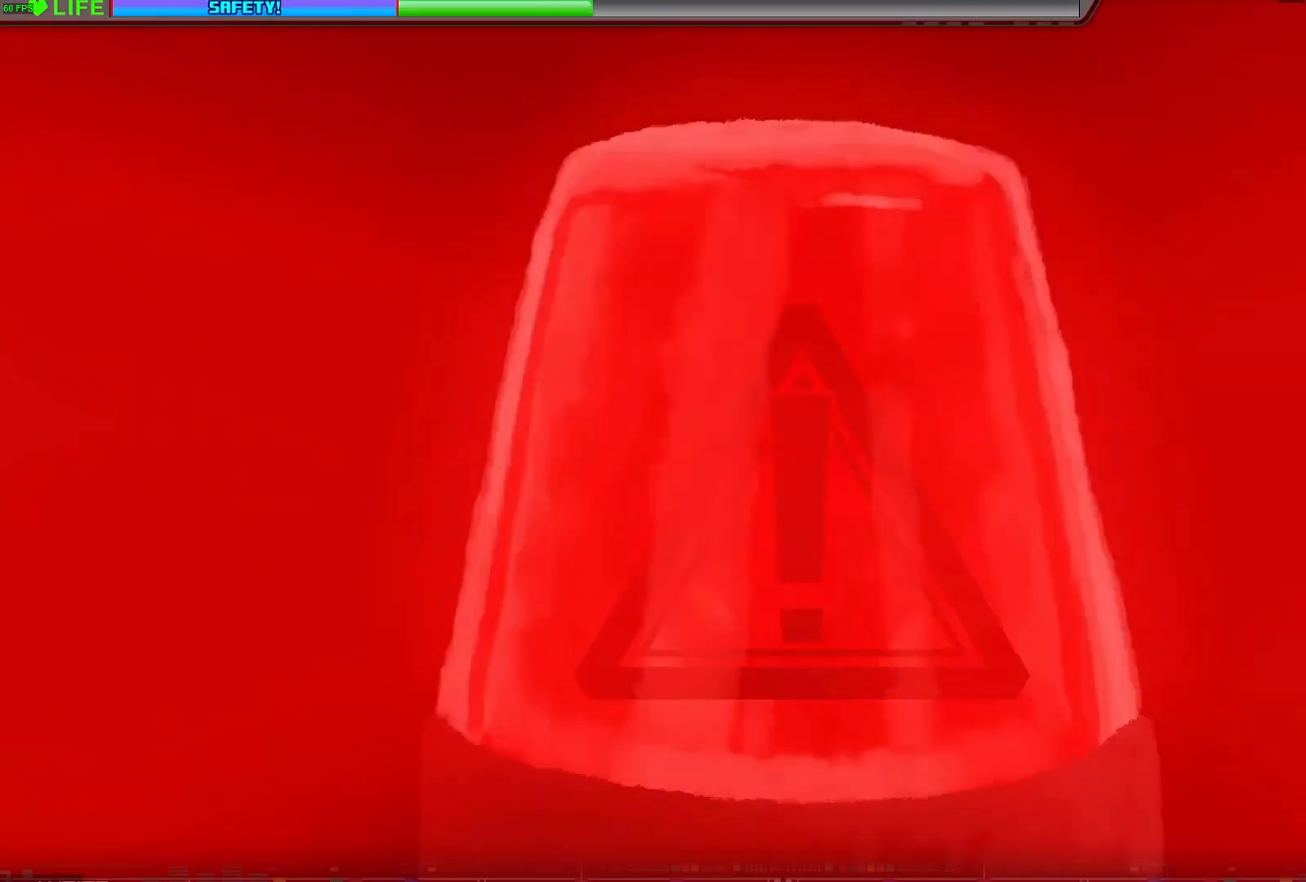
{"buttons": [], "events": [[233, "B", "down"], [400, "B", "up"]]}
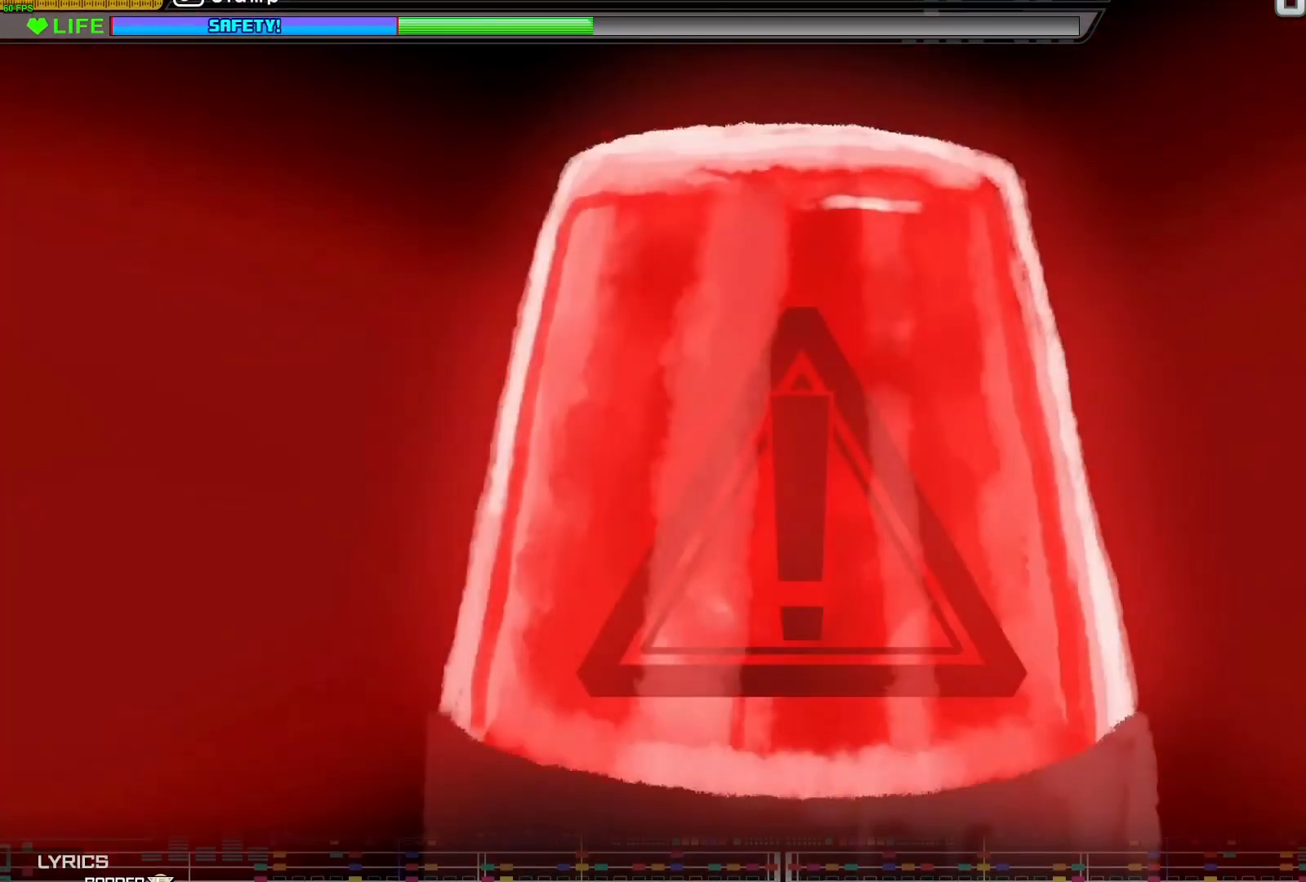
{"buttons": [], "events": [[200, "DPAD_LEFT", "down"], [333, "DPAD_LEFT", "up"]]}
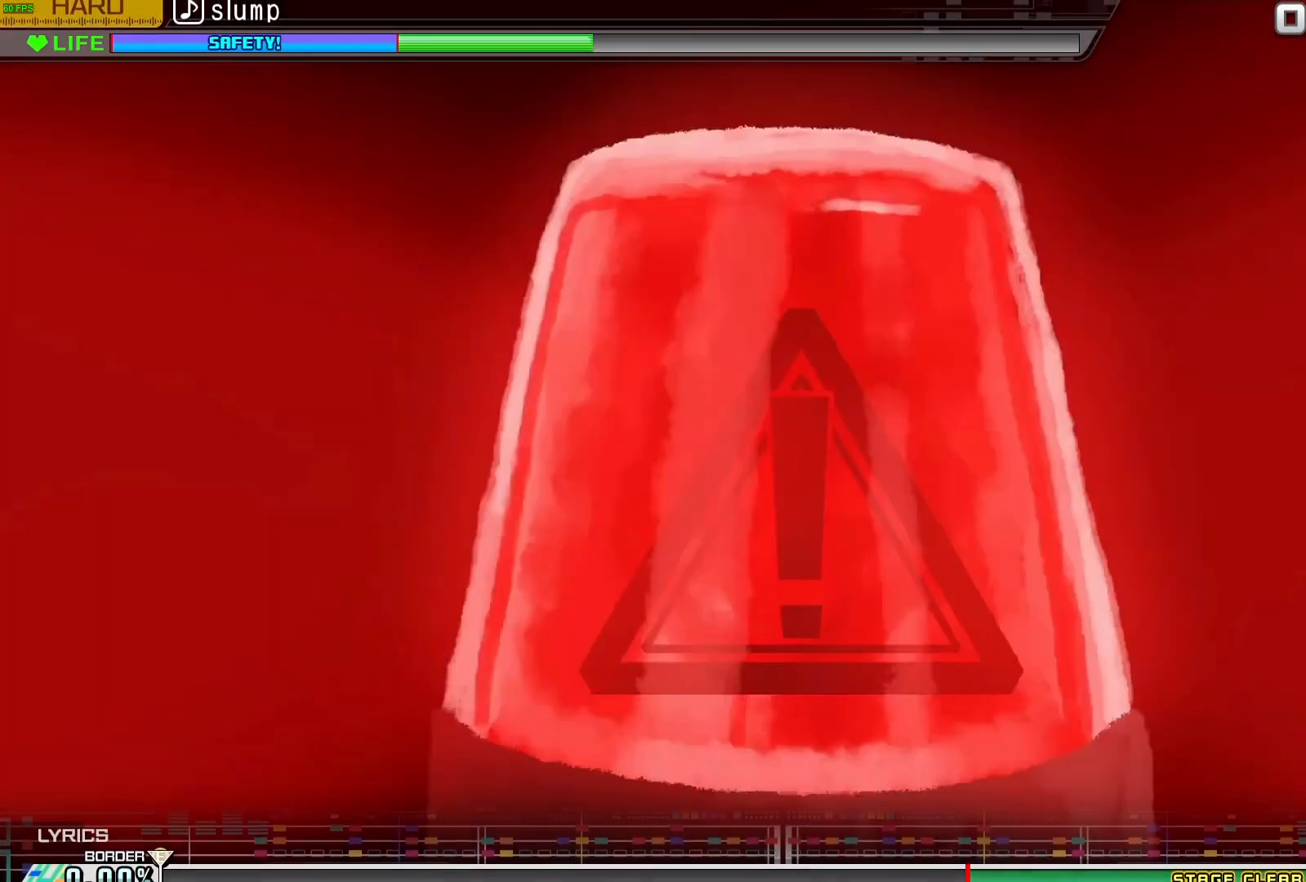
{"buttons": [], "events": [[150, "Y", "down"], [317, "Y", "up"]]}
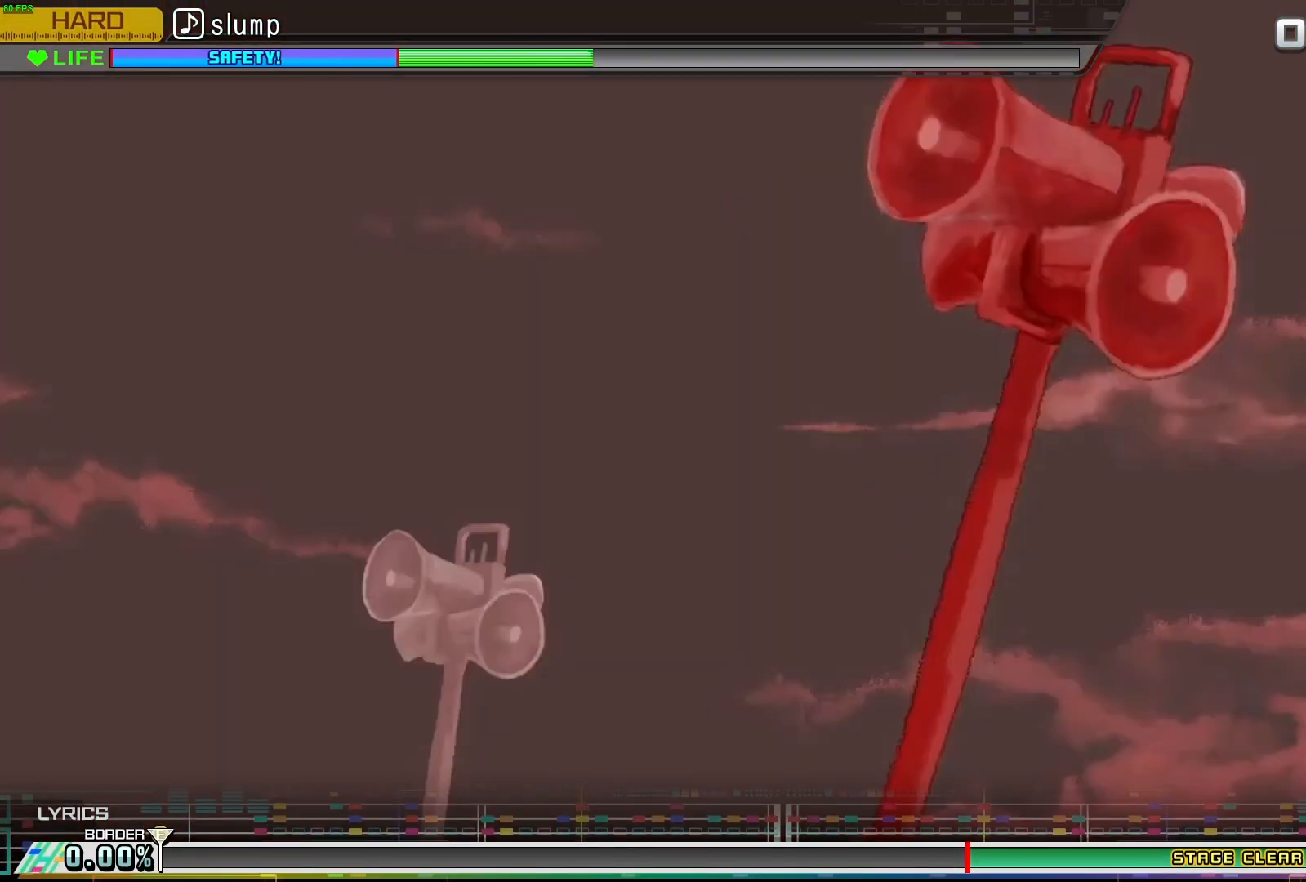
{"buttons": [], "events": [[117, "DPAD_UP", "down"], [267, "DPAD_UP", "up"]]}
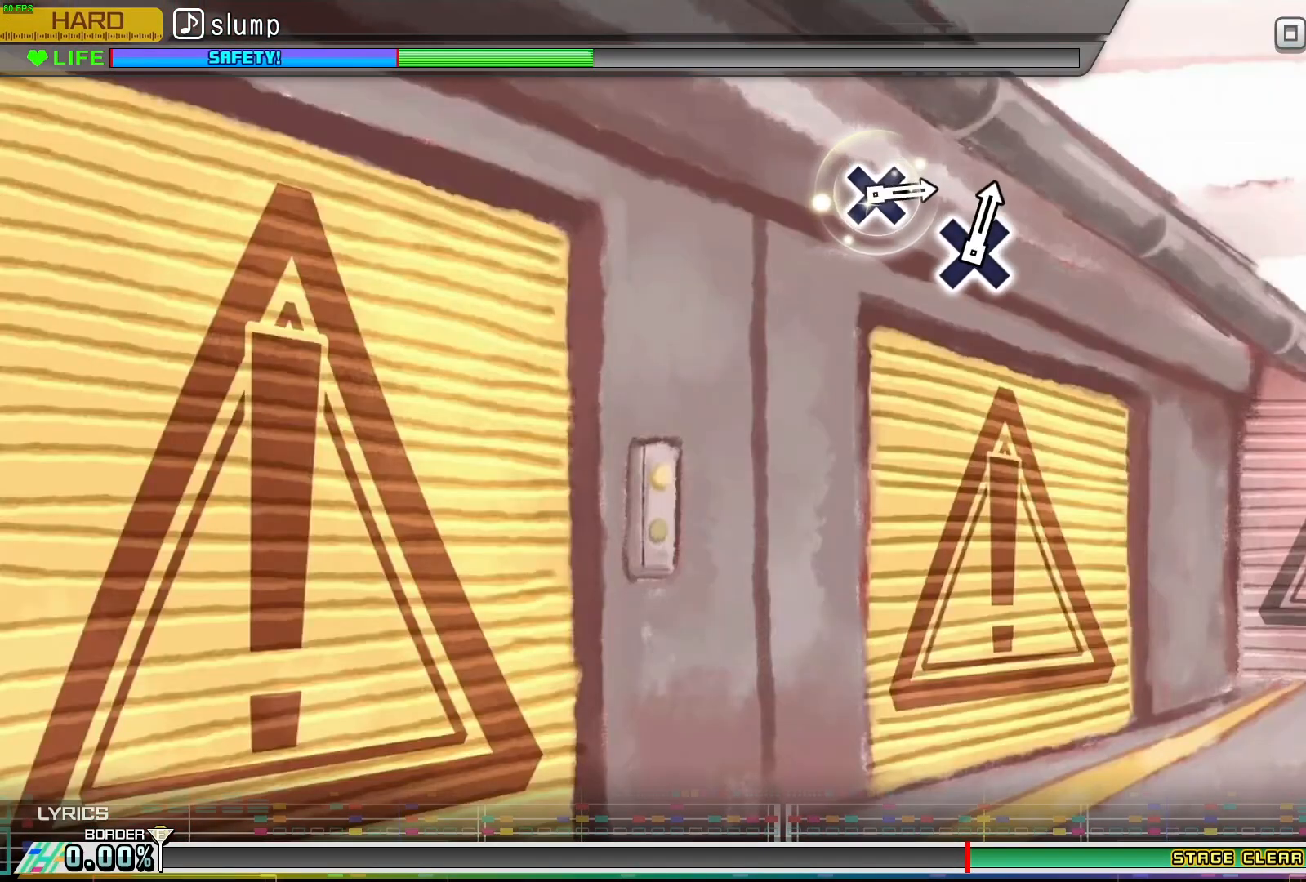
{"buttons": [], "events": []}
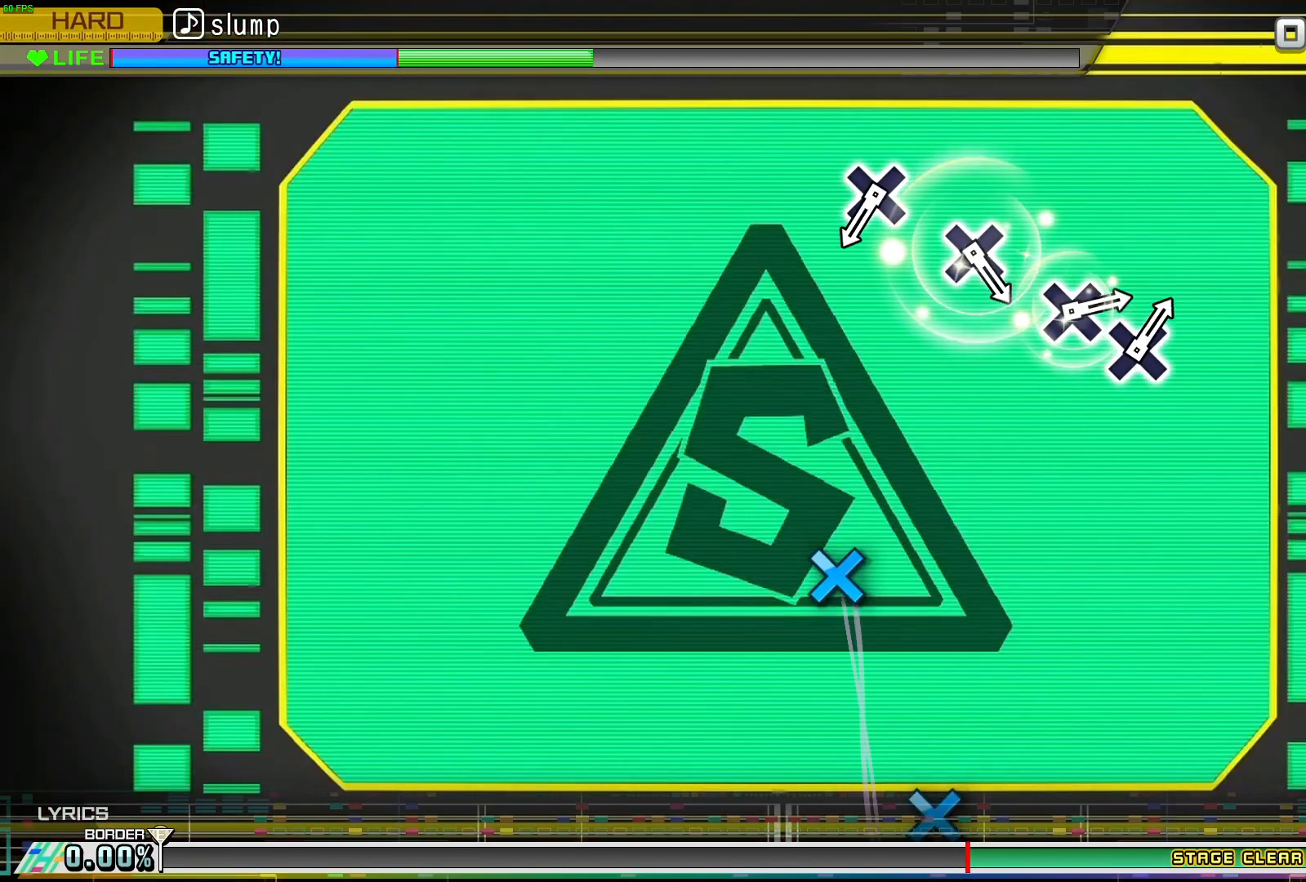
{"buttons": [], "events": []}
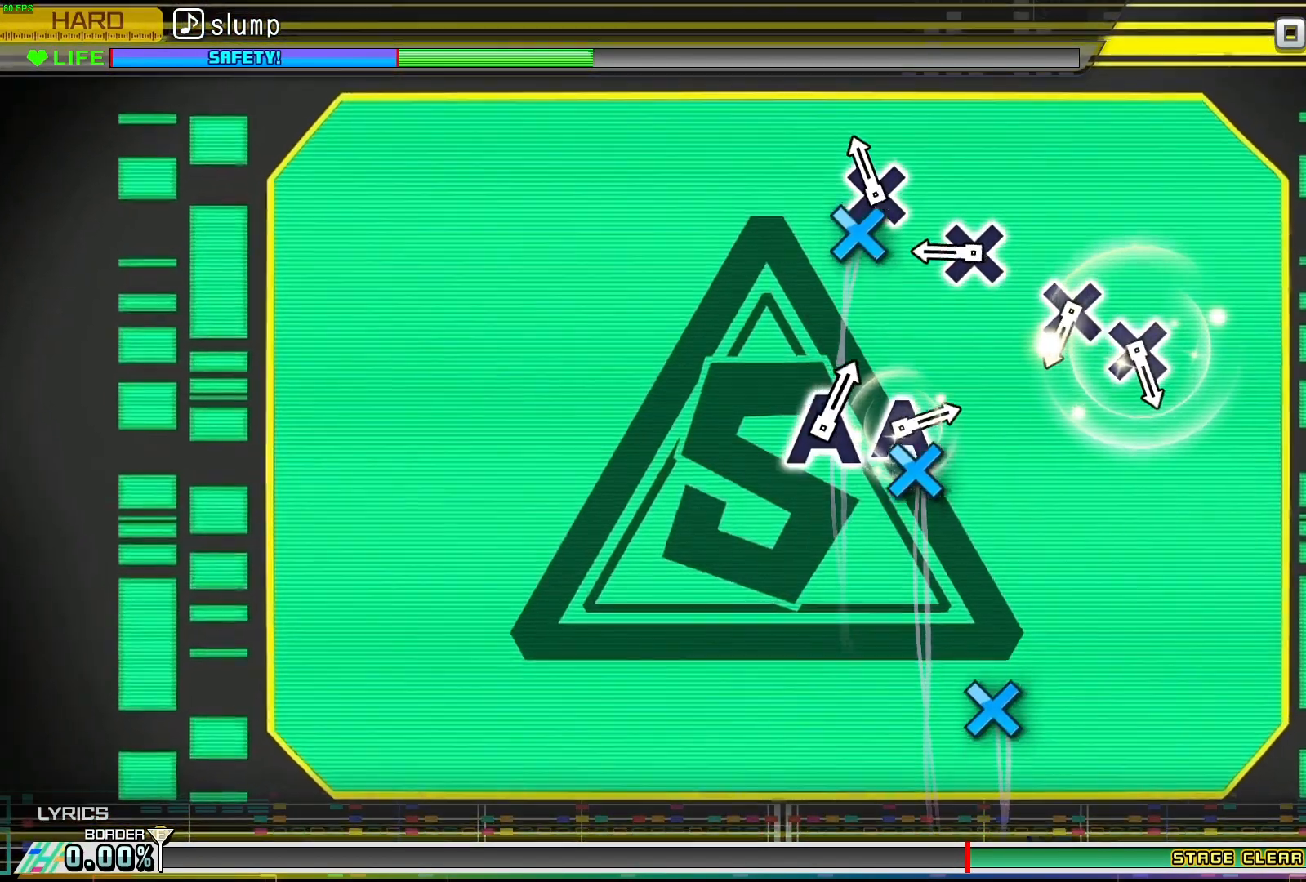
{"buttons": [], "events": [[67, "DPAD_LEFT", "down"], [233, "DPAD_LEFT", "up"], [333, "X", "down"], [483, "X", "up"]]}
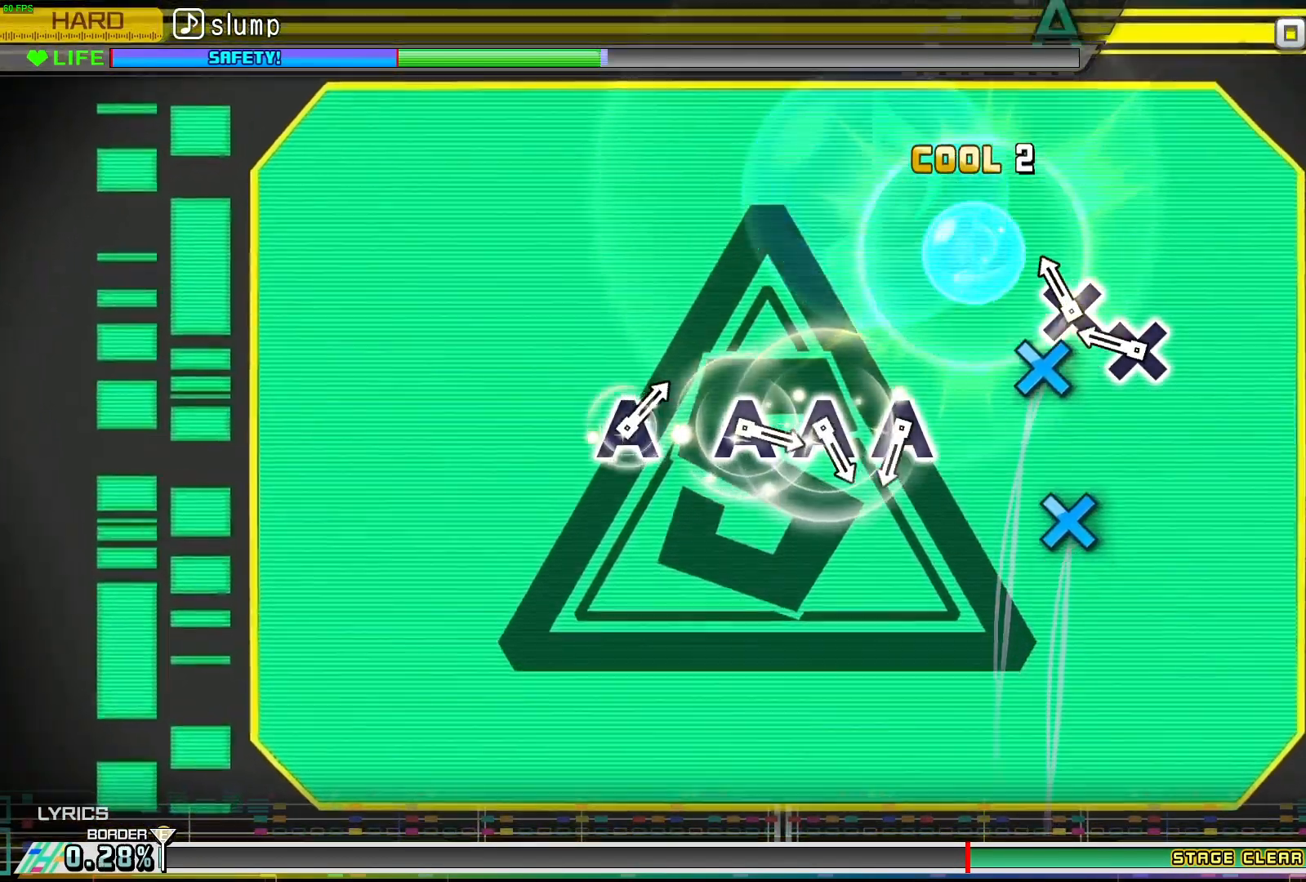
{"buttons": [], "events": [[83, "DPAD_LEFT", "down"], [267, "DPAD_LEFT", "up"], [267, "X", "down"], [433, "X", "up"]]}
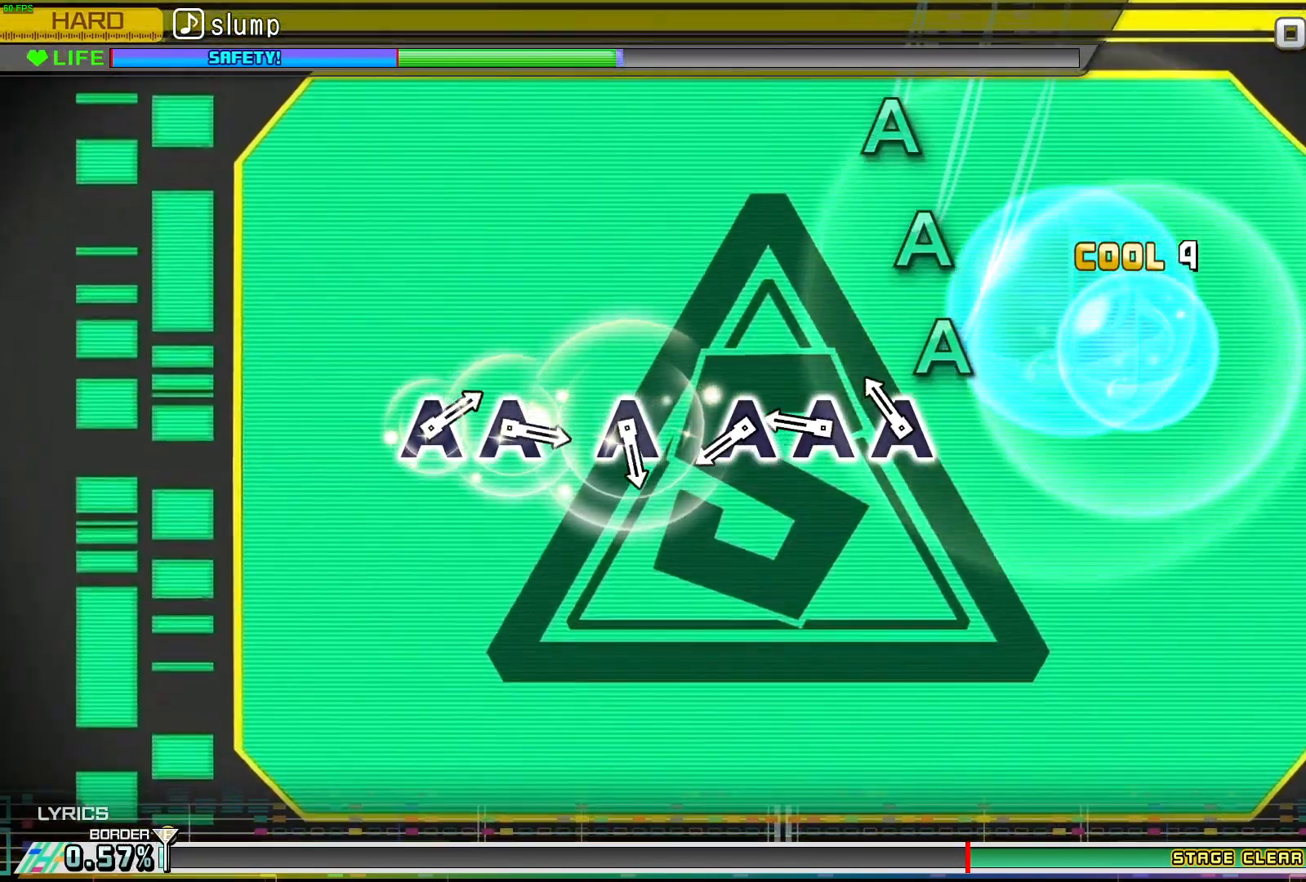
{"buttons": ["DPAD_DOWN"], "events": [[100, "DPAD_DOWN", "down"], [250, "DPAD_DOWN", "up"], [300, "A", "down"], [450, "DPAD_DOWN", "down"], [467, "A", "up"]]}
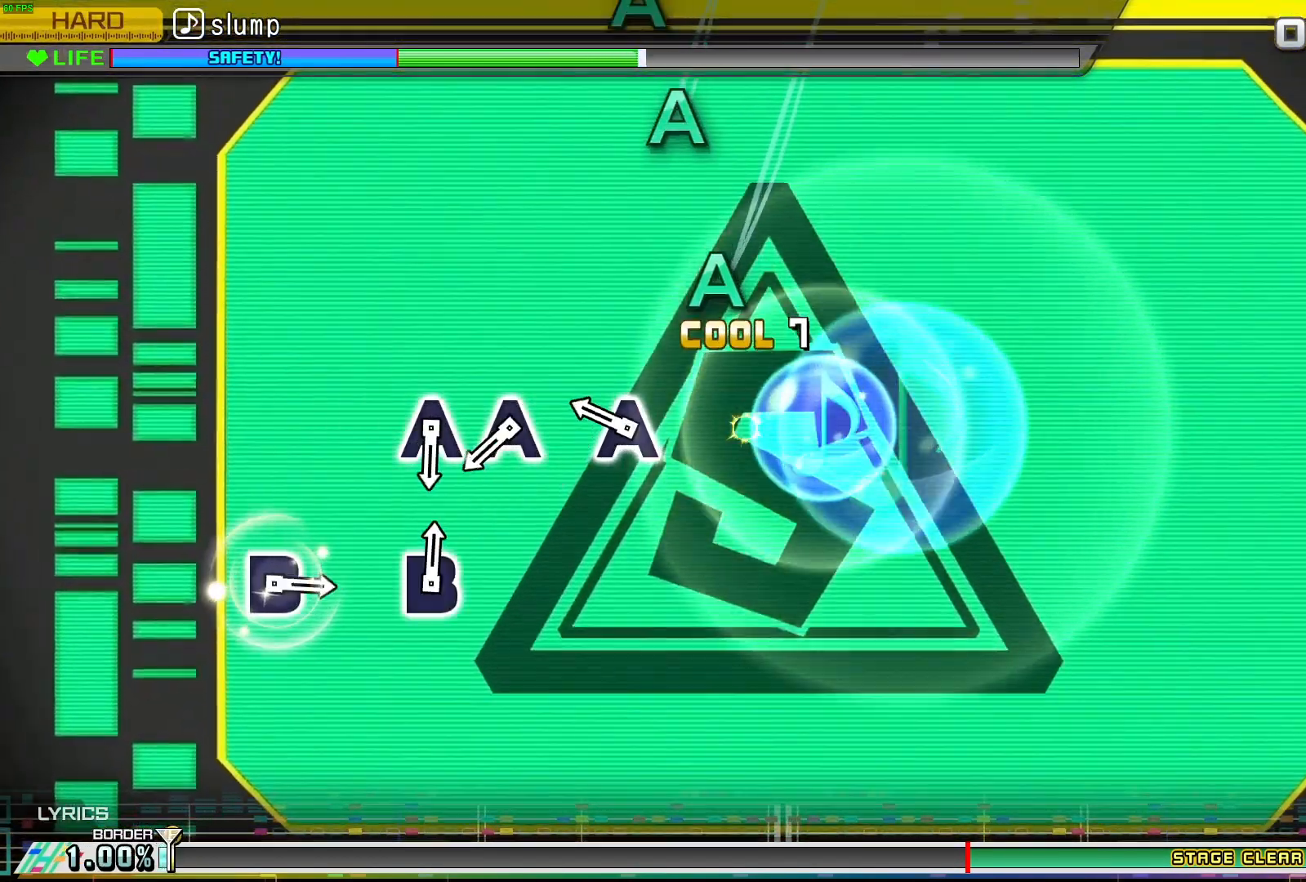
{"buttons": [], "events": [[117, "DPAD_DOWN", "up"], [250, "A", "down"], [417, "A", "up"]]}
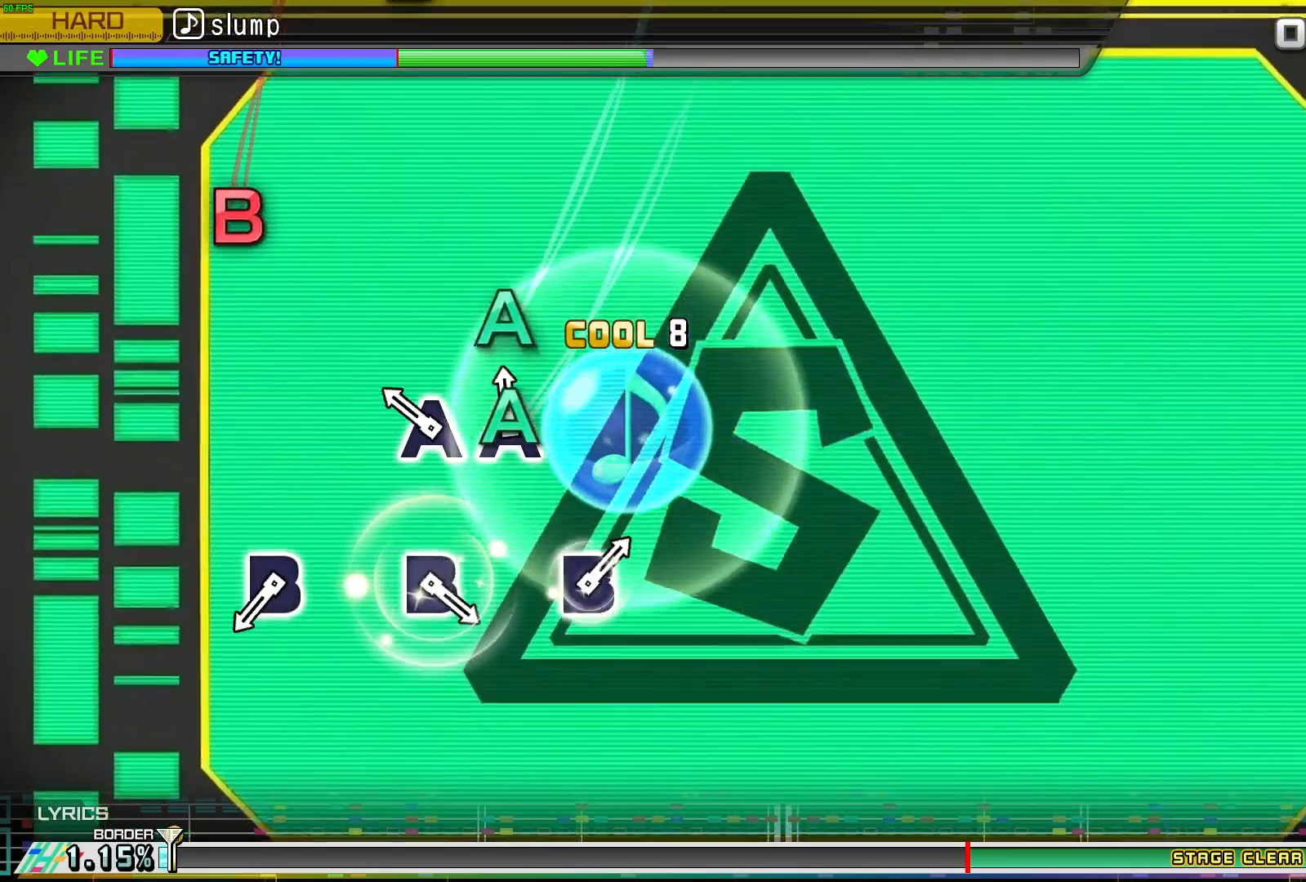
{"buttons": [], "events": [[17, "DPAD_DOWN", "down"], [183, "DPAD_DOWN", "up"], [217, "A", "down"], [400, "A", "up"]]}
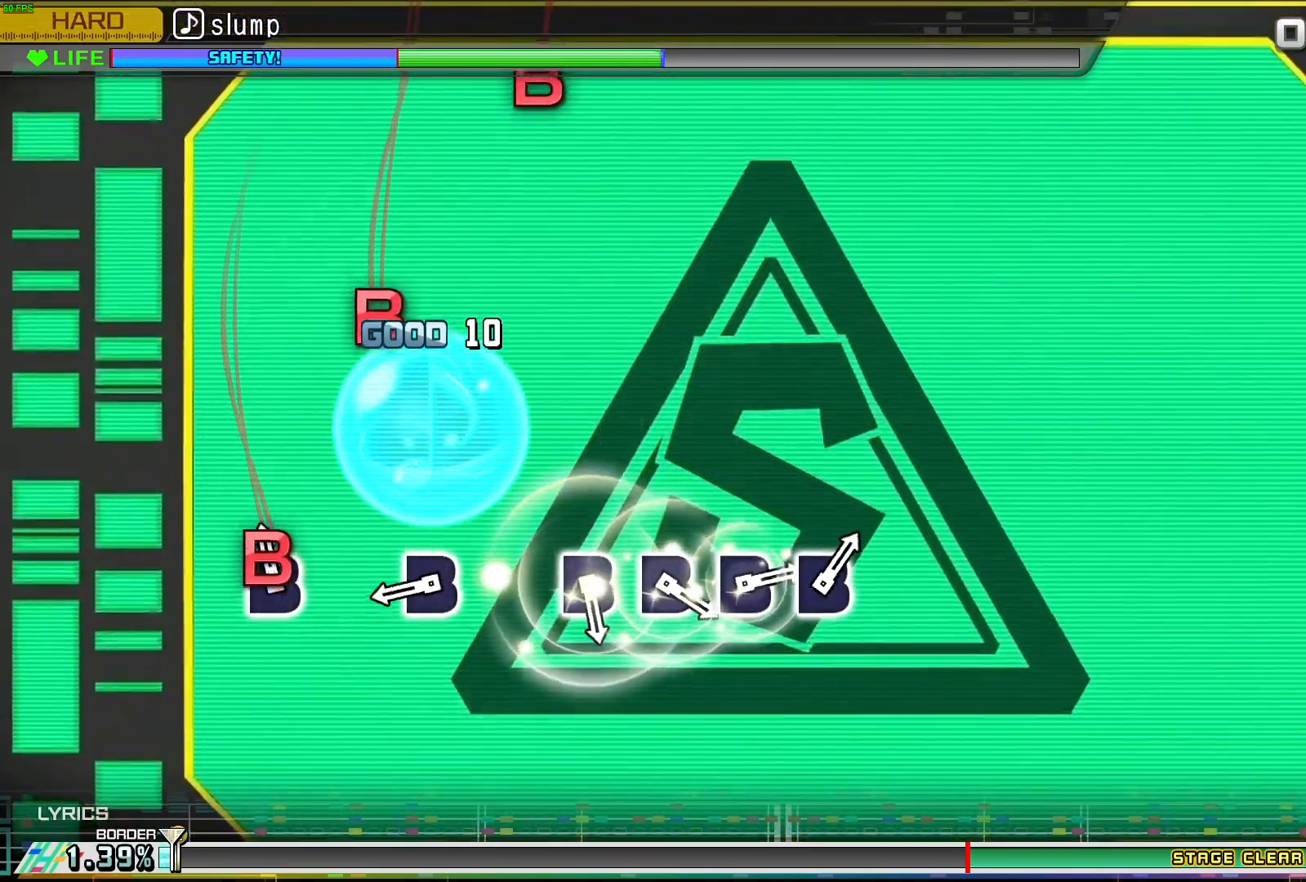
{"buttons": ["B"], "events": [[33, "DPAD_RIGHT", "down"], [183, "DPAD_RIGHT", "up"], [383, "B", "down"]]}
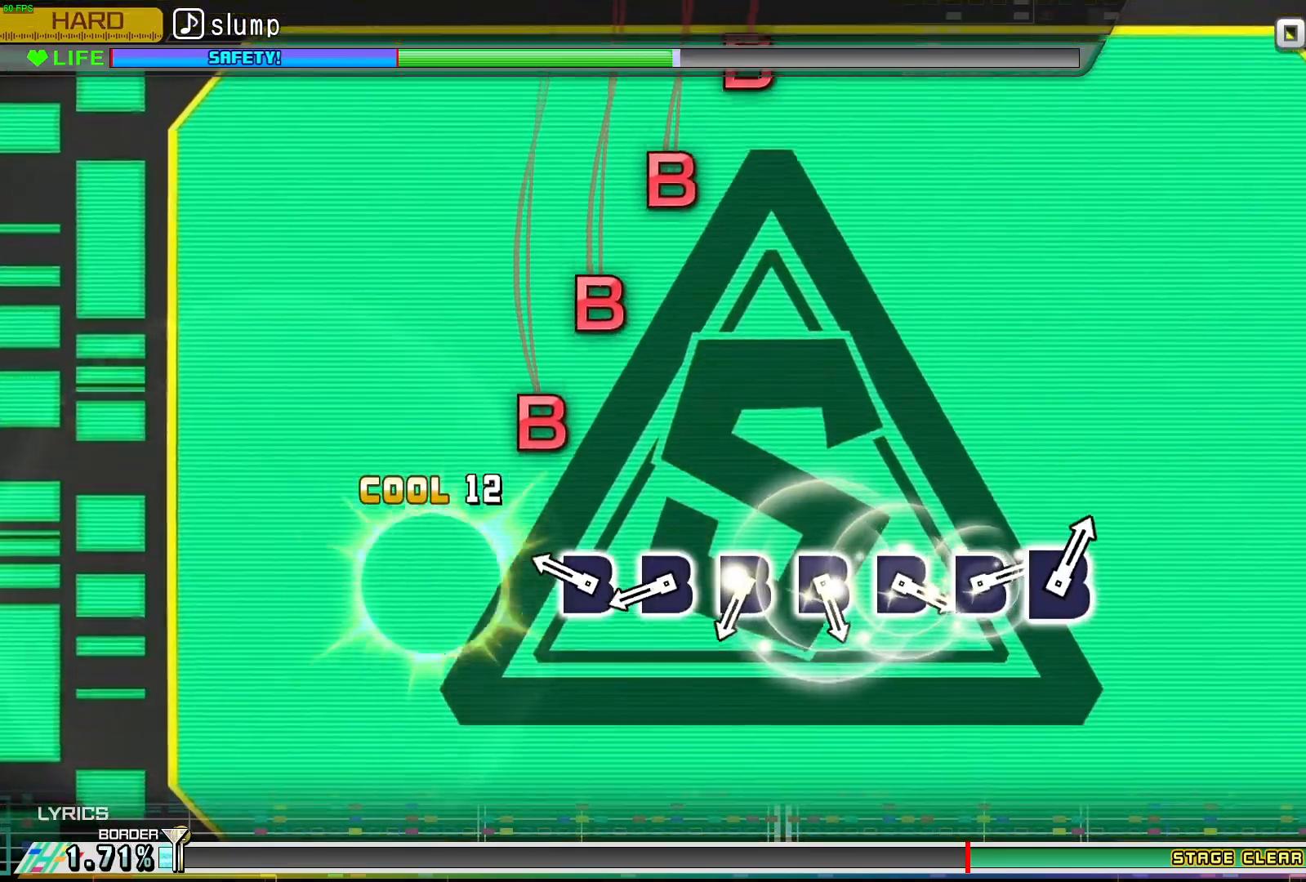
{"buttons": ["B"], "events": [[33, "B", "up"], [233, "DPAD_RIGHT", "down"], [383, "DPAD_RIGHT", "up"], [400, "B", "down"]]}
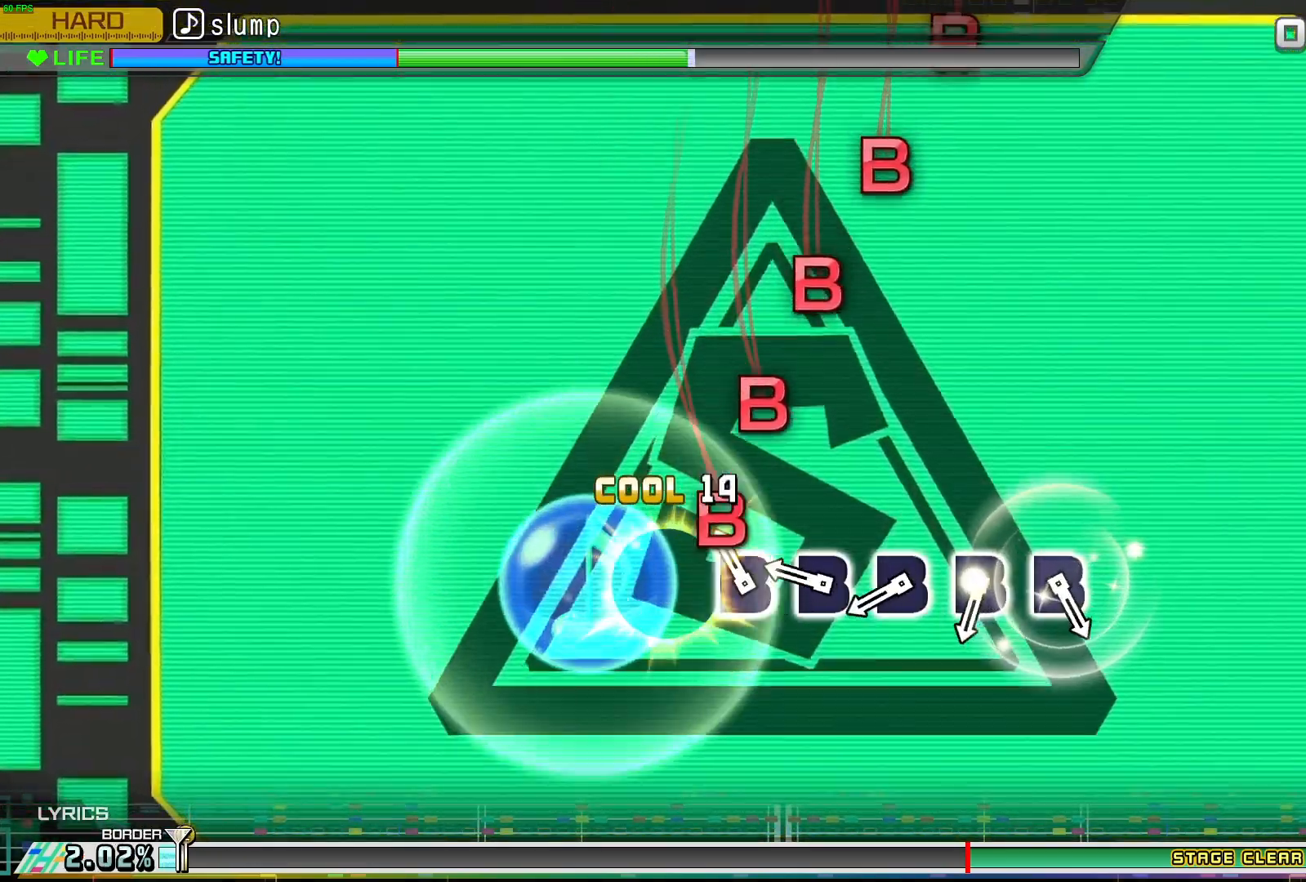
{"buttons": ["DPAD_RIGHT"], "events": [[67, "B", "up"], [83, "DPAD_RIGHT", "down"], [233, "DPAD_RIGHT", "up"], [267, "B", "down"], [400, "B", "up"], [450, "DPAD_RIGHT", "down"]]}
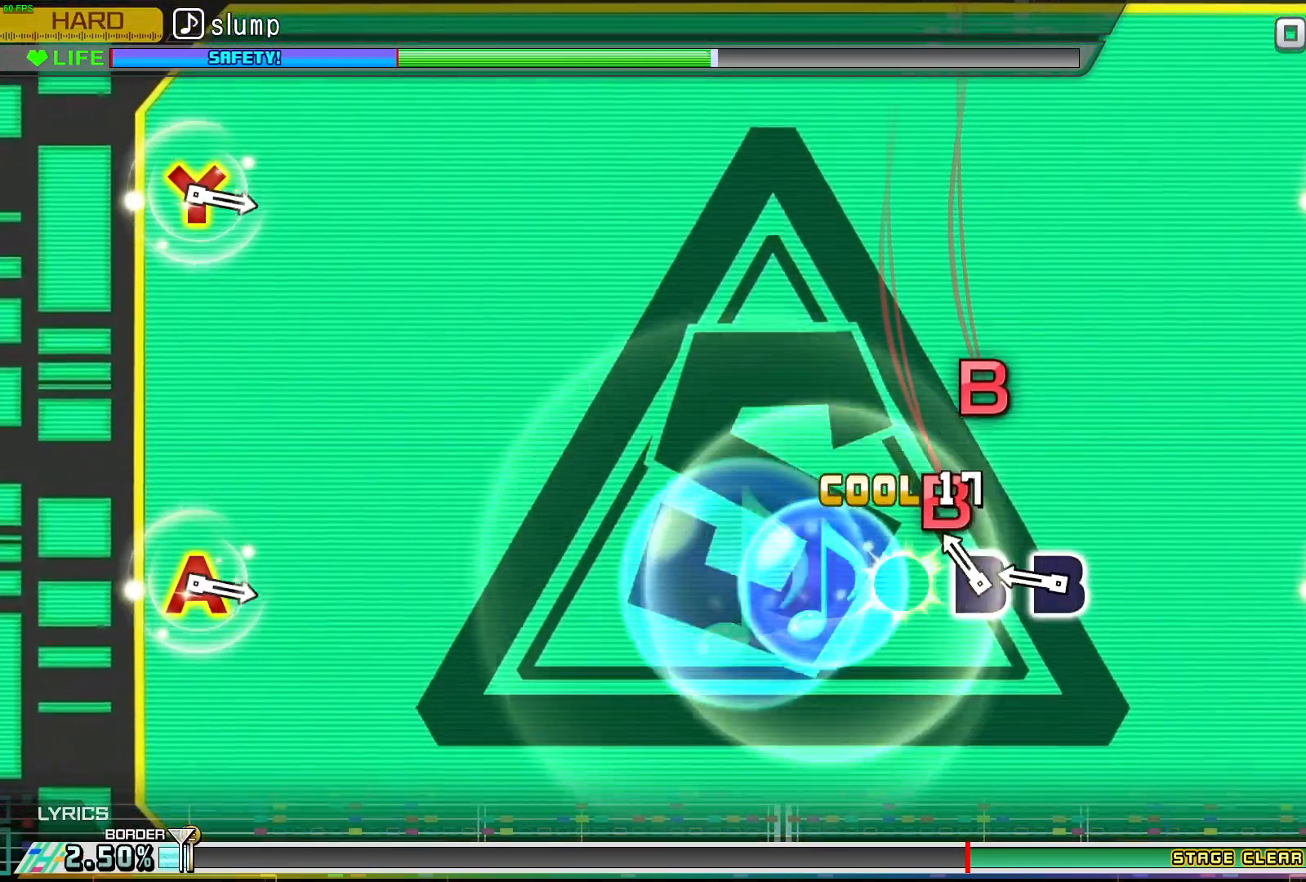
{"buttons": [], "events": [[100, "B", "down"], [100, "DPAD_RIGHT", "up"], [250, "B", "up"], [267, "DPAD_RIGHT", "down"], [417, "DPAD_RIGHT", "up"]]}
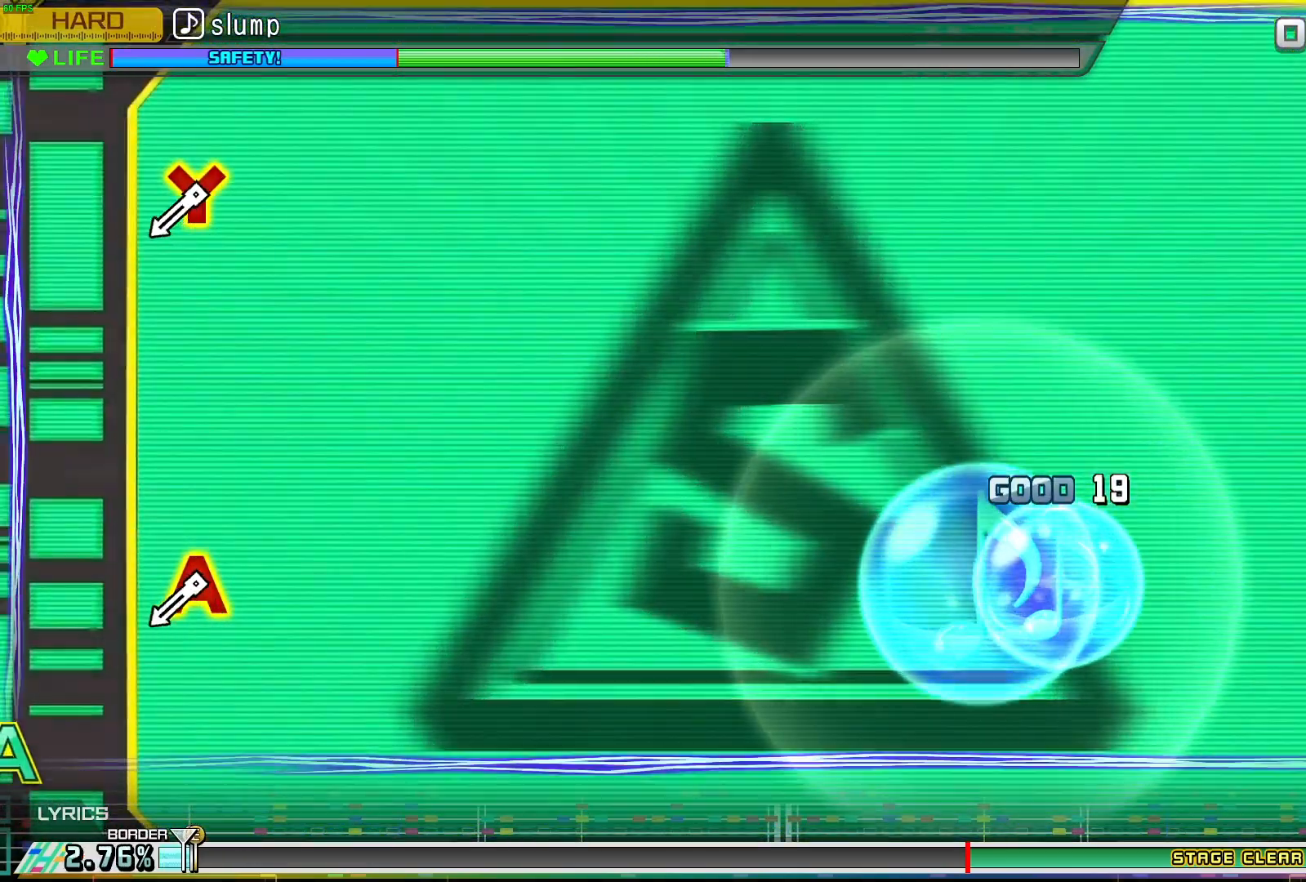
{"buttons": ["L1"], "events": [[450, "L1", "down"]]}
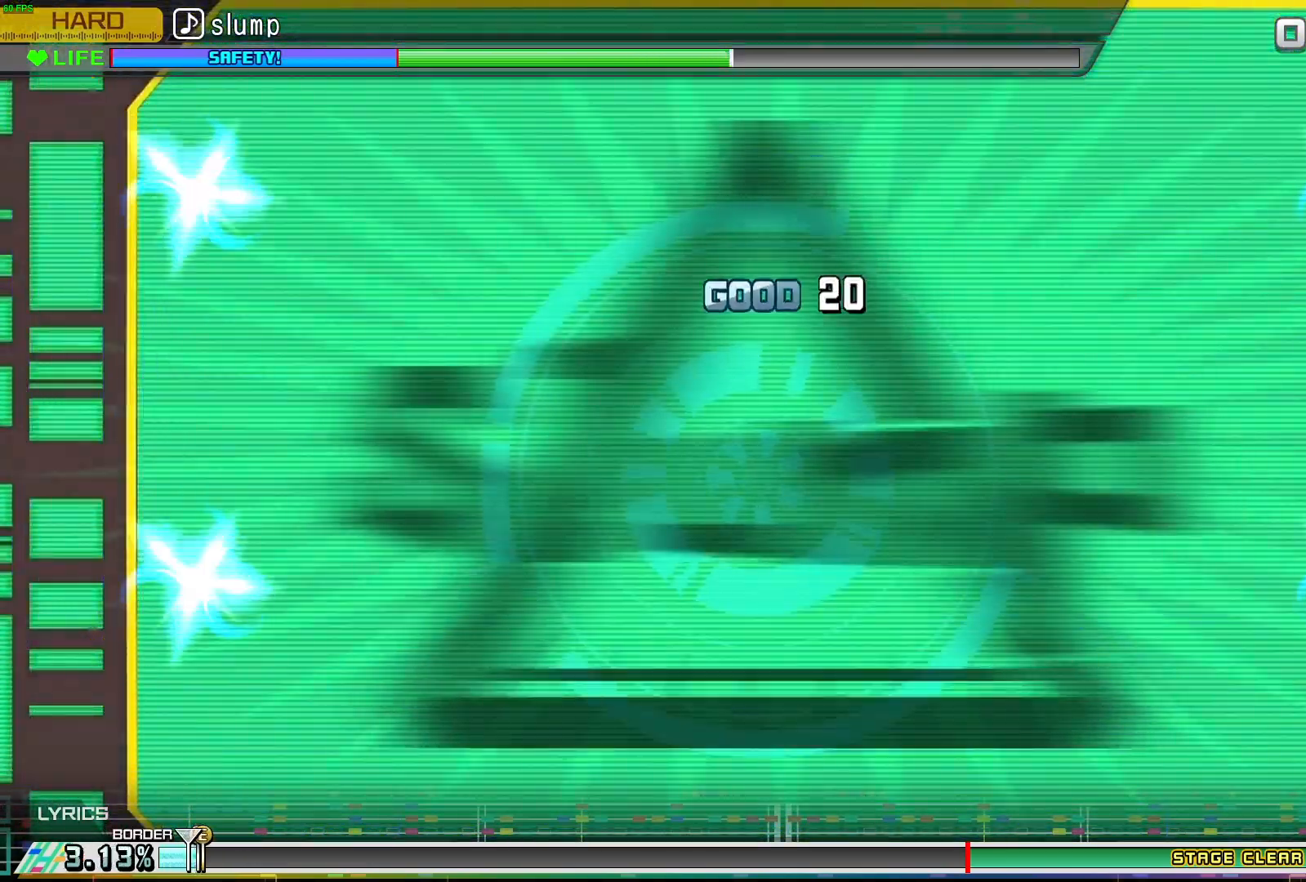
{"buttons": [], "events": [[150, "L1", "up"]]}
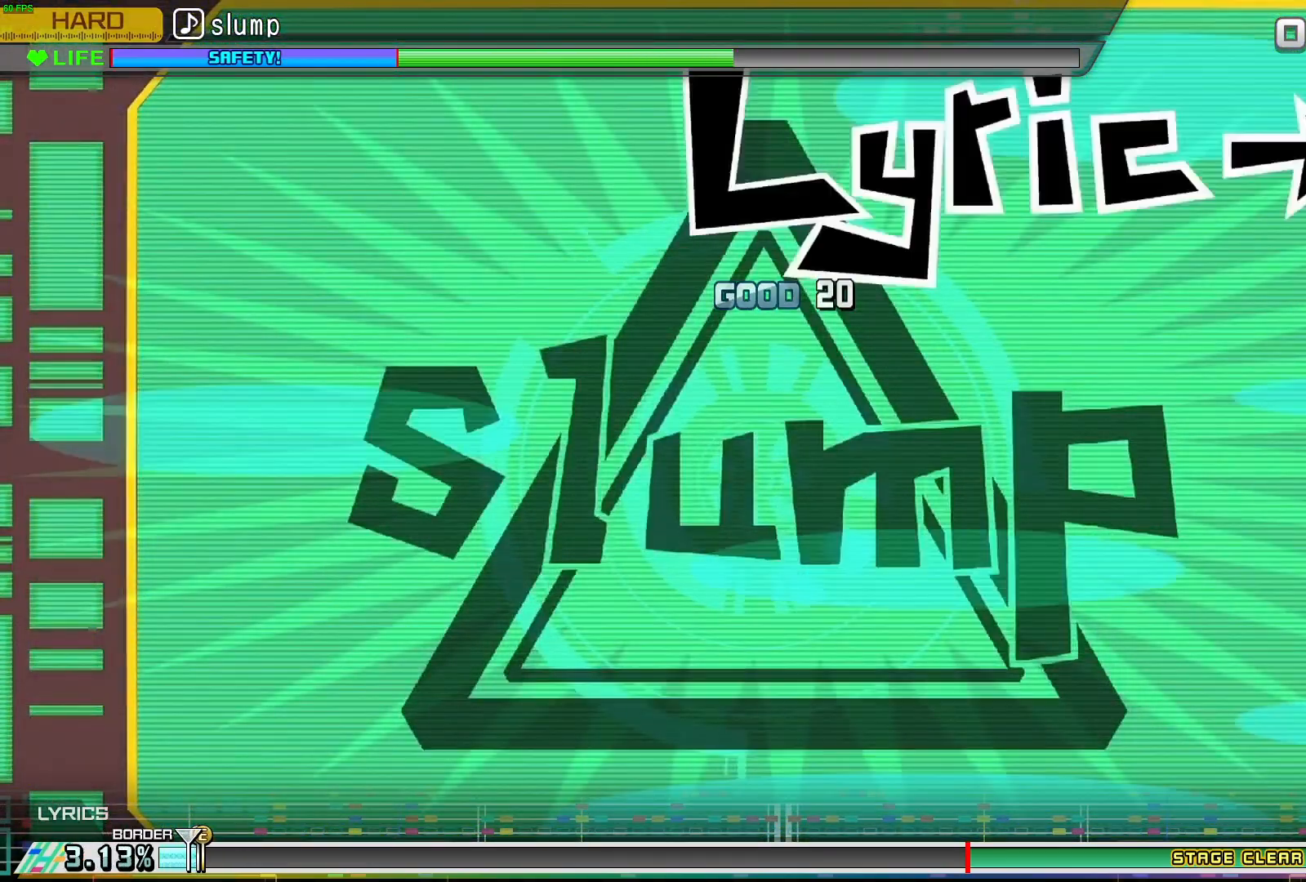
{"buttons": [], "events": []}
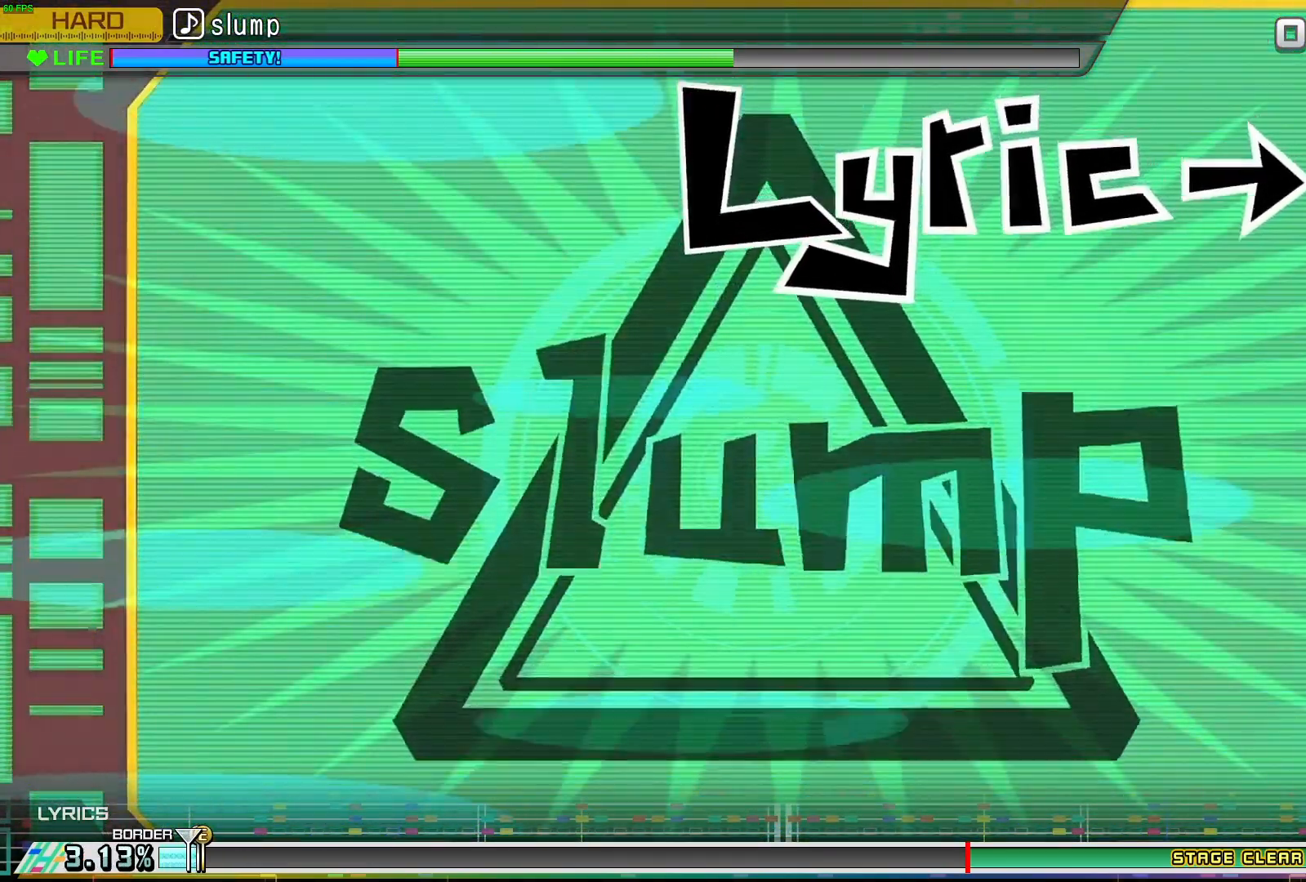
{"buttons": [], "events": []}
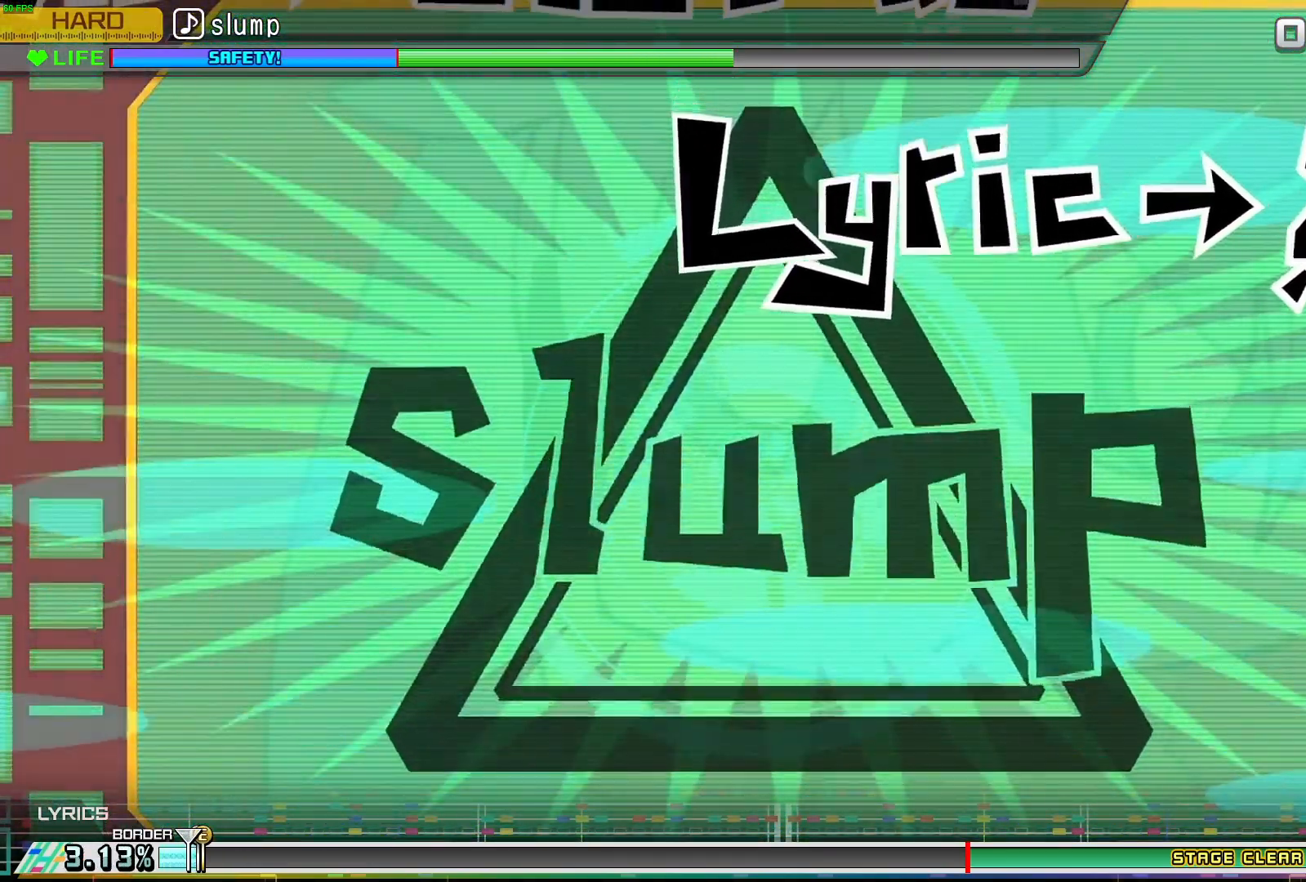
{"buttons": [], "events": [[283, "B", "down"], [467, "B", "up"]]}
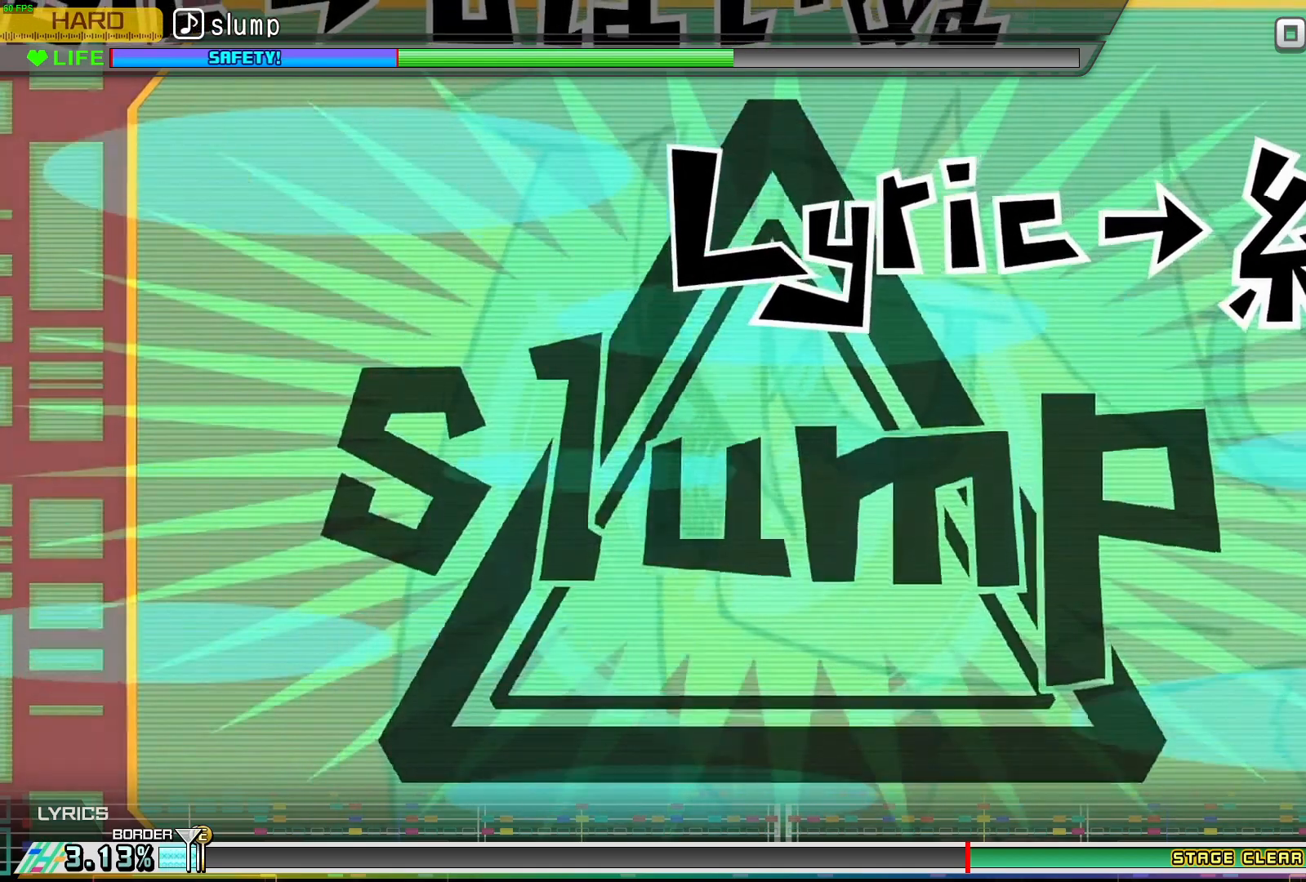
{"buttons": ["DPAD_RIGHT"], "events": [[467, "DPAD_RIGHT", "down"]]}